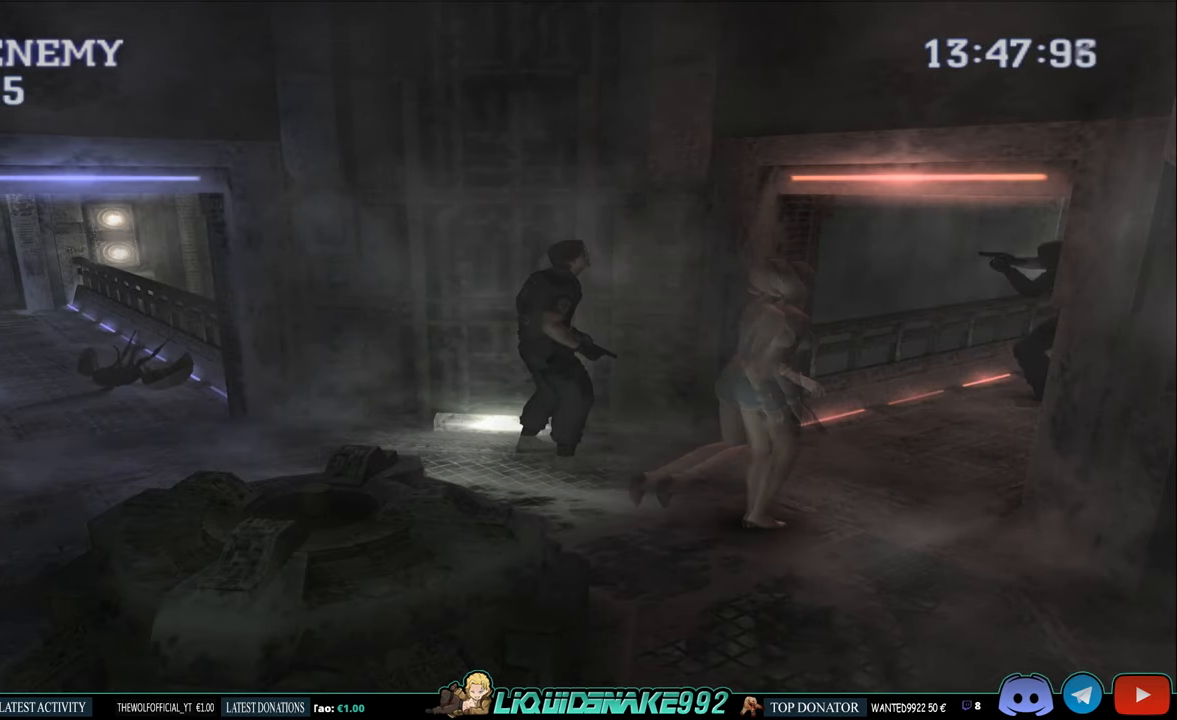
Gameplay with a controller (PlayStation layout); each line is a JSON object with the inputs held at the frame after it. "events" lists button and stick changes between this image and that frame as [ms after this image, input, new state], when the widget could be followed in between.
{"buttons": ["DPAD_RIGHT"], "left_stick": "center", "right_stick": "center", "events": [[117, "DPAD_RIGHT", "down"]]}
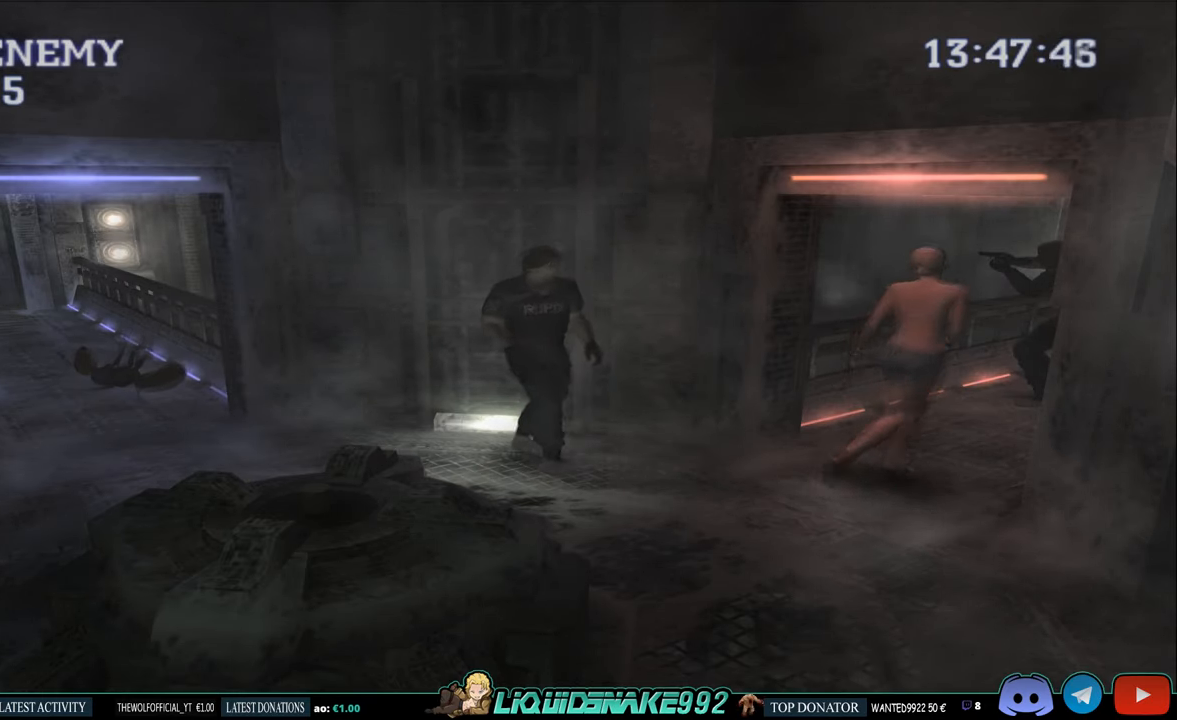
{"buttons": ["DPAD_RIGHT"], "left_stick": "center", "right_stick": "center", "events": [[233, "DPAD_UP", "down"], [350, "DPAD_UP", "up"]]}
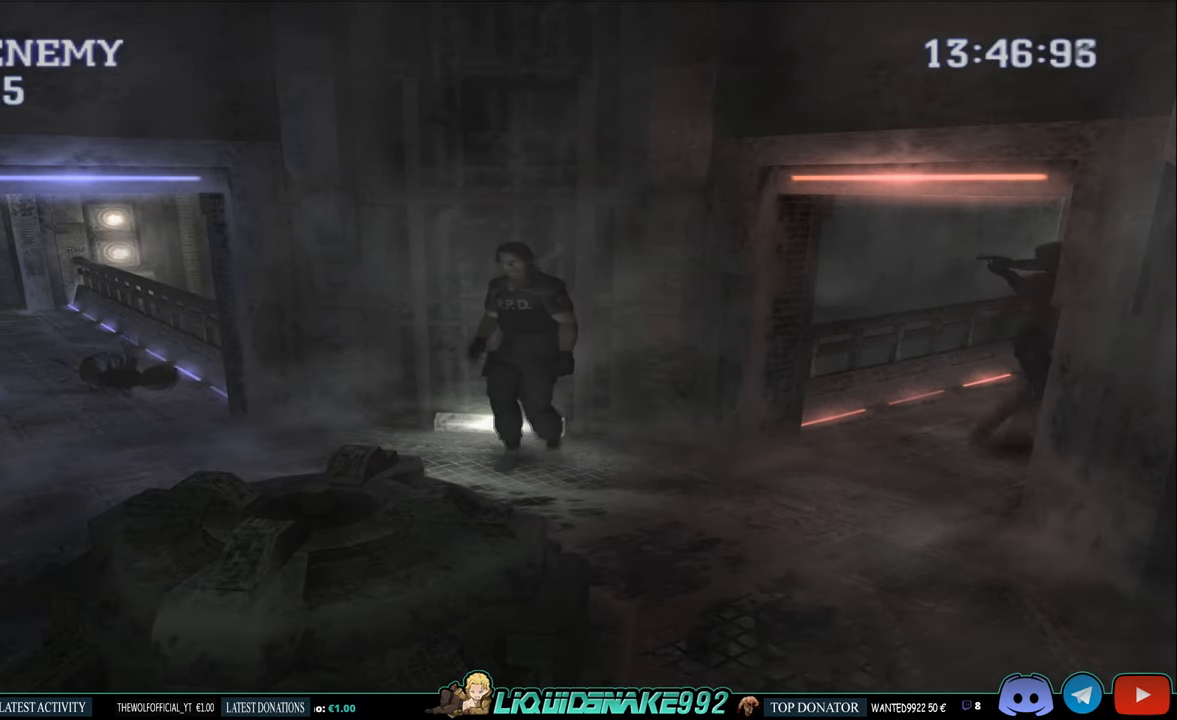
{"buttons": [], "left_stick": "center", "right_stick": "center", "events": [[83, "DPAD_RIGHT", "up"], [267, "START", "down"], [450, "START", "up"]]}
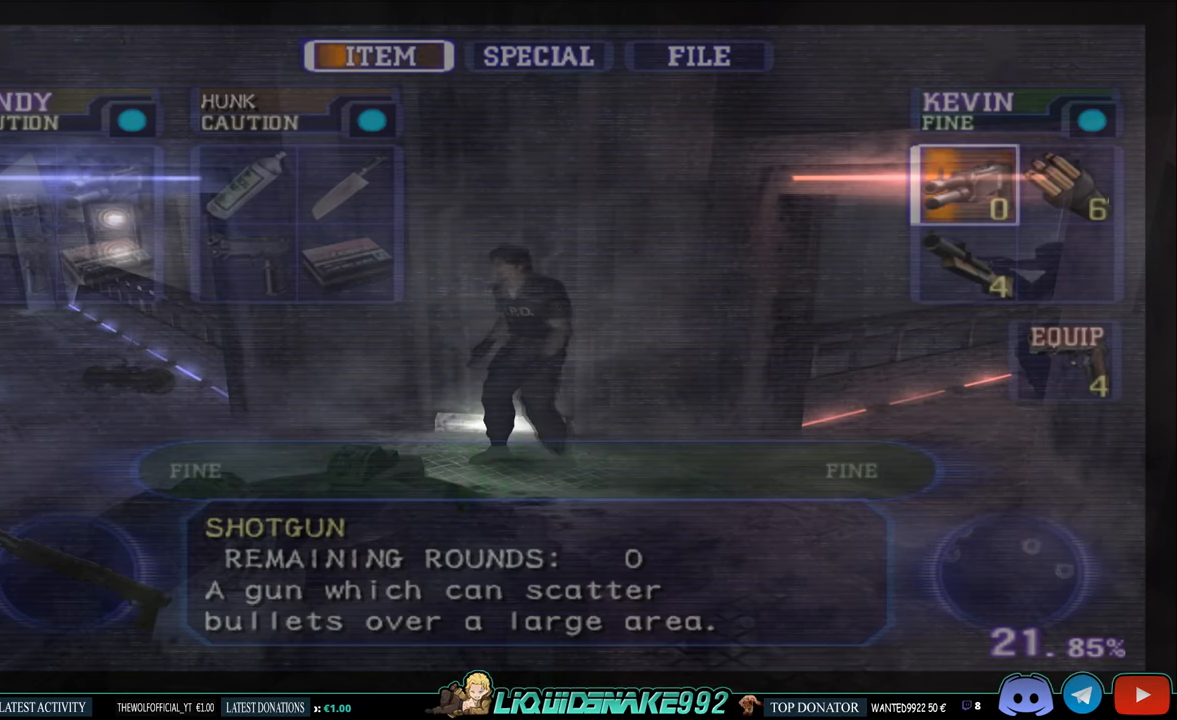
{"buttons": [], "left_stick": "center", "right_stick": "center", "events": []}
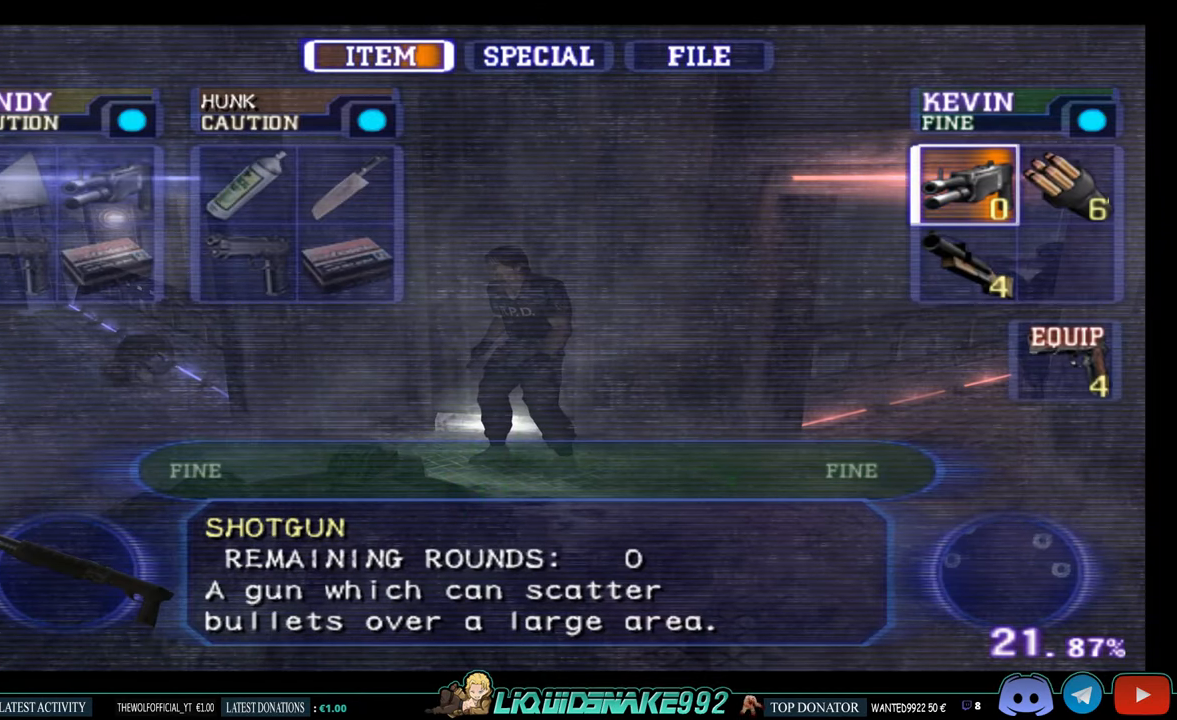
{"buttons": [], "left_stick": "center", "right_stick": "center", "events": []}
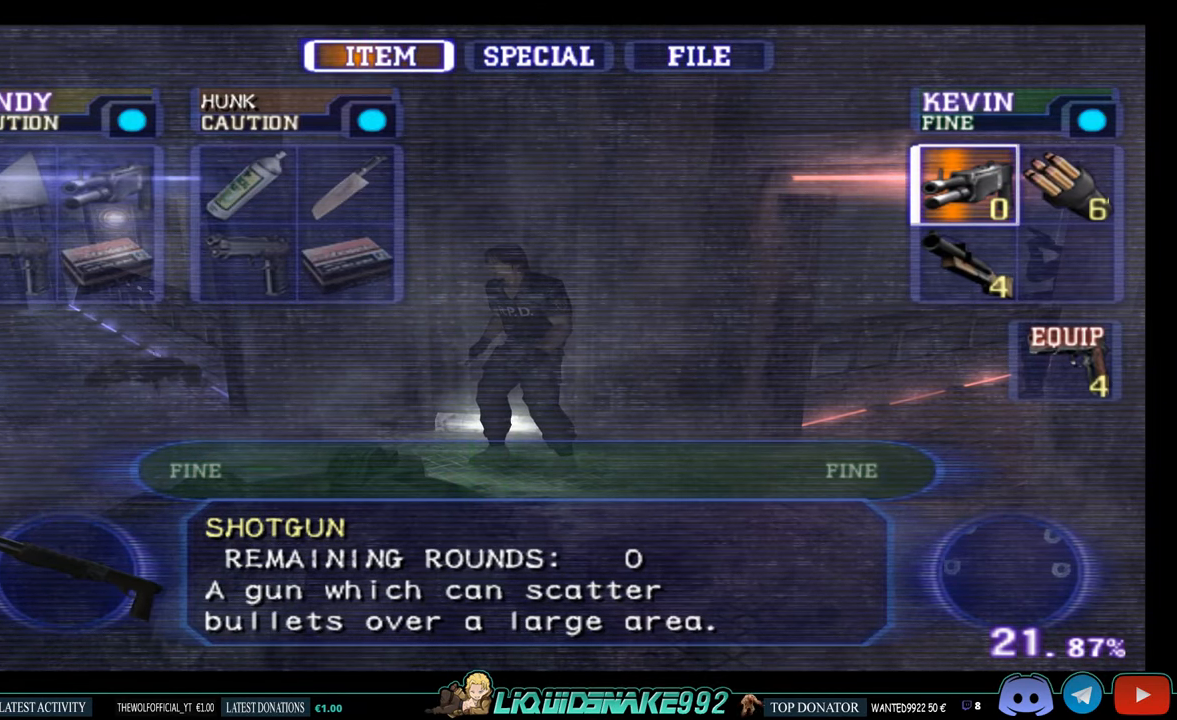
{"buttons": [], "left_stick": "center", "right_stick": "center", "events": []}
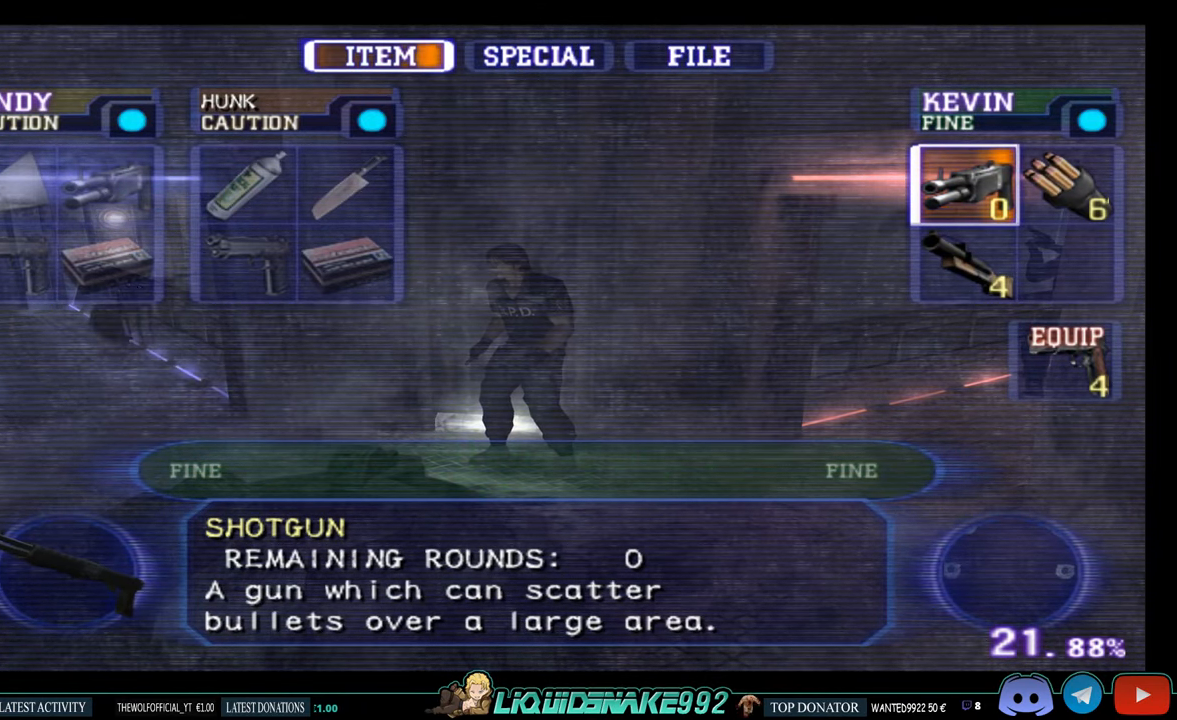
{"buttons": ["DPAD_DOWN"], "left_stick": "center", "right_stick": "center", "events": [[250, "DPAD_DOWN", "down"], [383, "DPAD_DOWN", "up"], [483, "DPAD_DOWN", "down"]]}
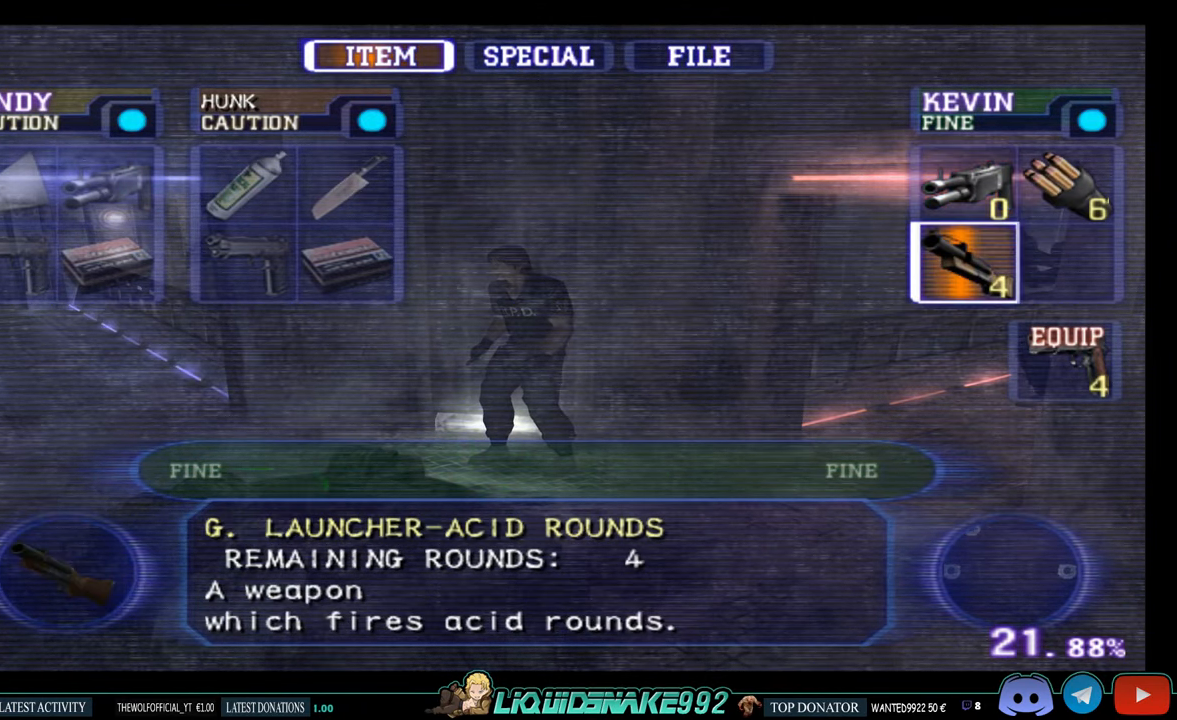
{"buttons": [], "left_stick": "center", "right_stick": "center", "events": [[117, "DPAD_DOWN", "up"]]}
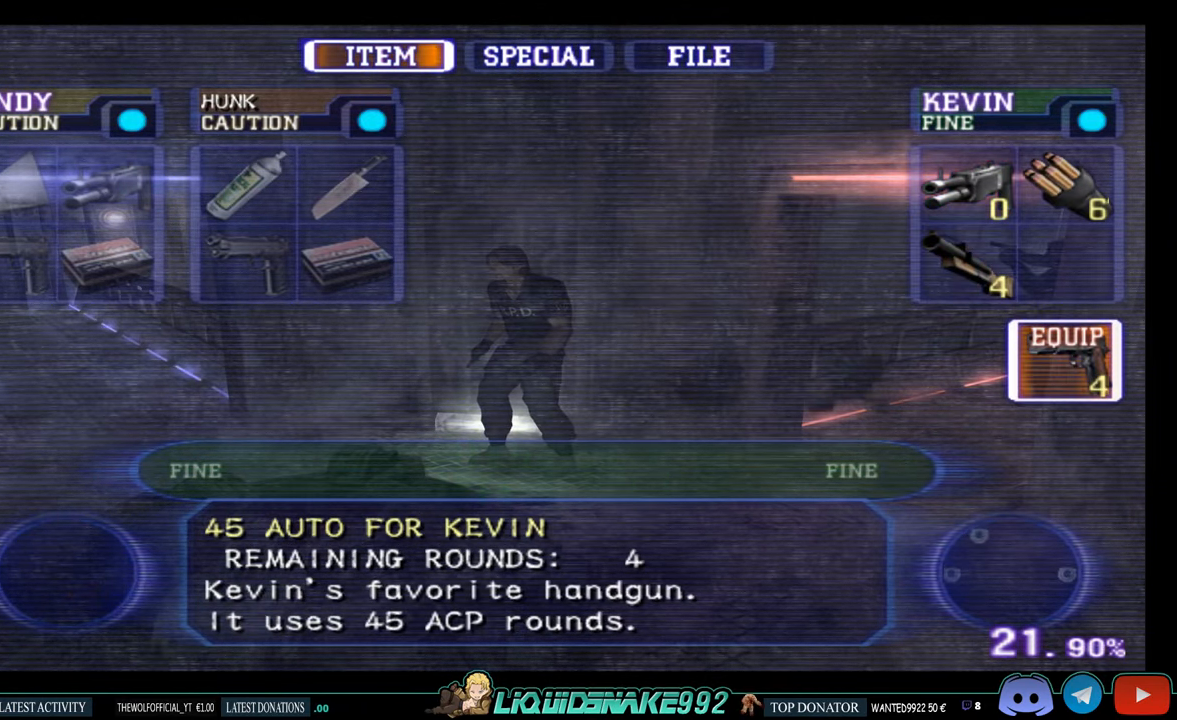
{"buttons": [], "left_stick": "center", "right_stick": "center", "events": [[150, "CROSS", "down"], [250, "CROSS", "up"], [334, "CROSS", "down"], [417, "CROSS", "up"]]}
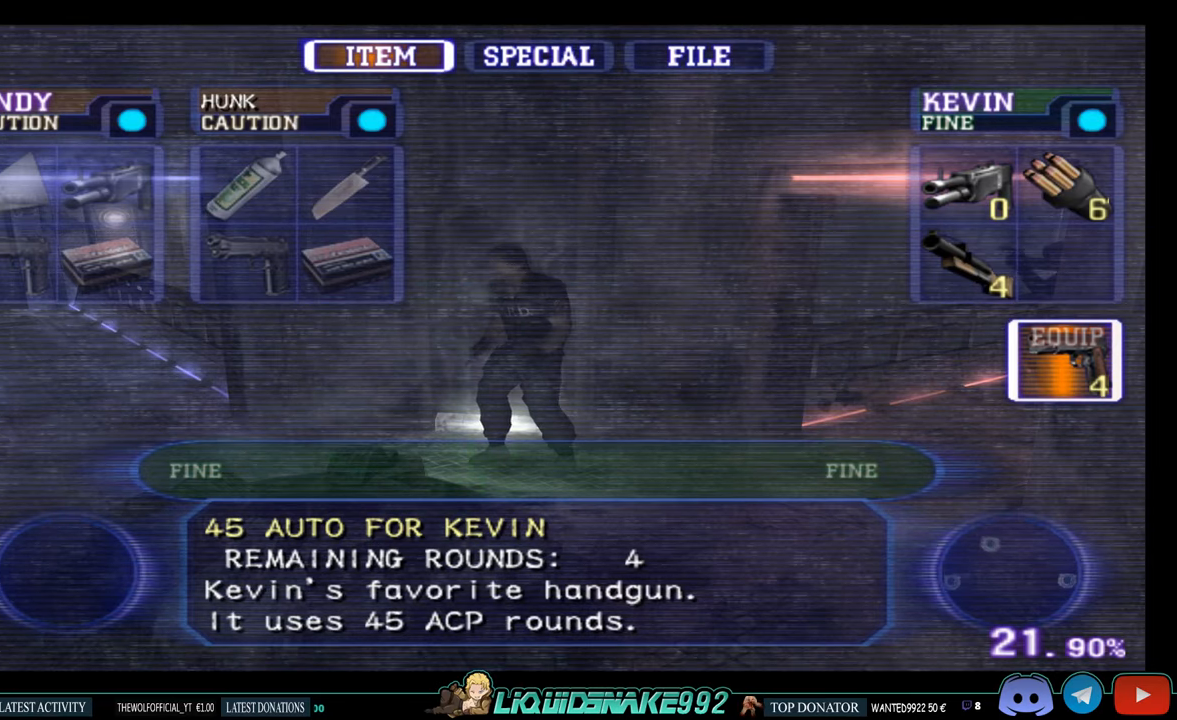
{"buttons": ["DPAD_RIGHT"], "left_stick": "center", "right_stick": "center", "events": [[50, "CIRCLE", "down"], [150, "CIRCLE", "up"], [184, "CIRCLE", "down"], [334, "CIRCLE", "up"], [334, "DPAD_RIGHT", "down"]]}
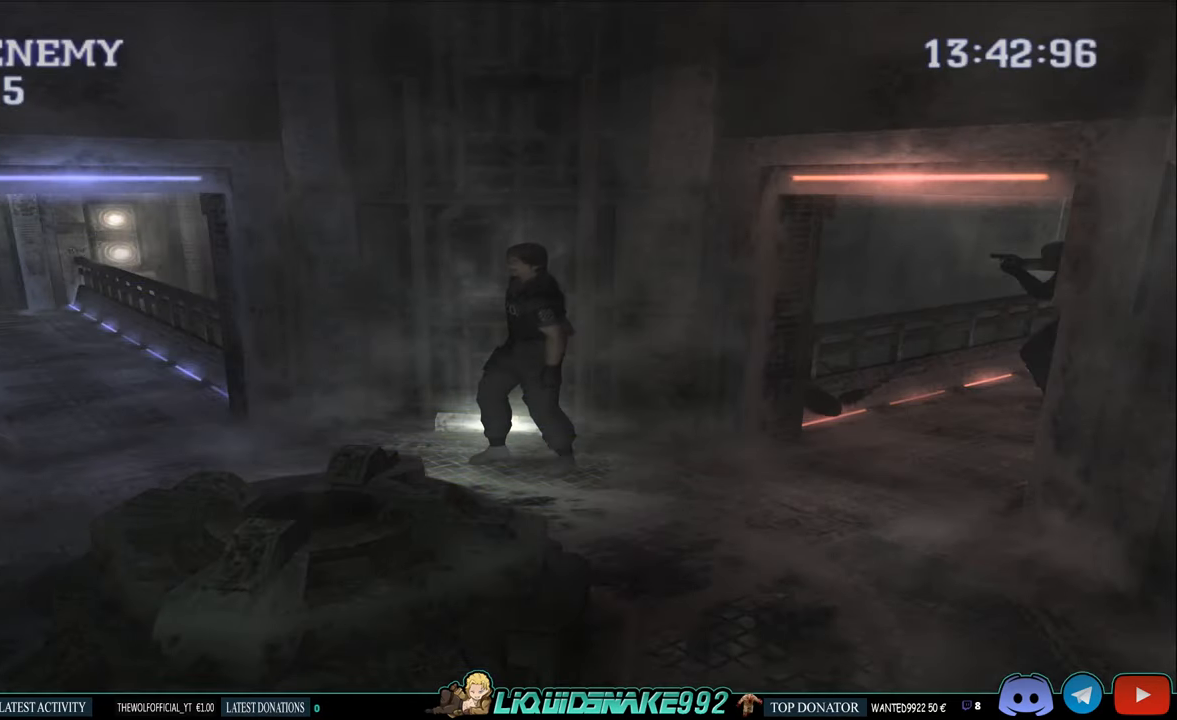
{"buttons": ["DPAD_RIGHT"], "left_stick": "center", "right_stick": "center", "events": []}
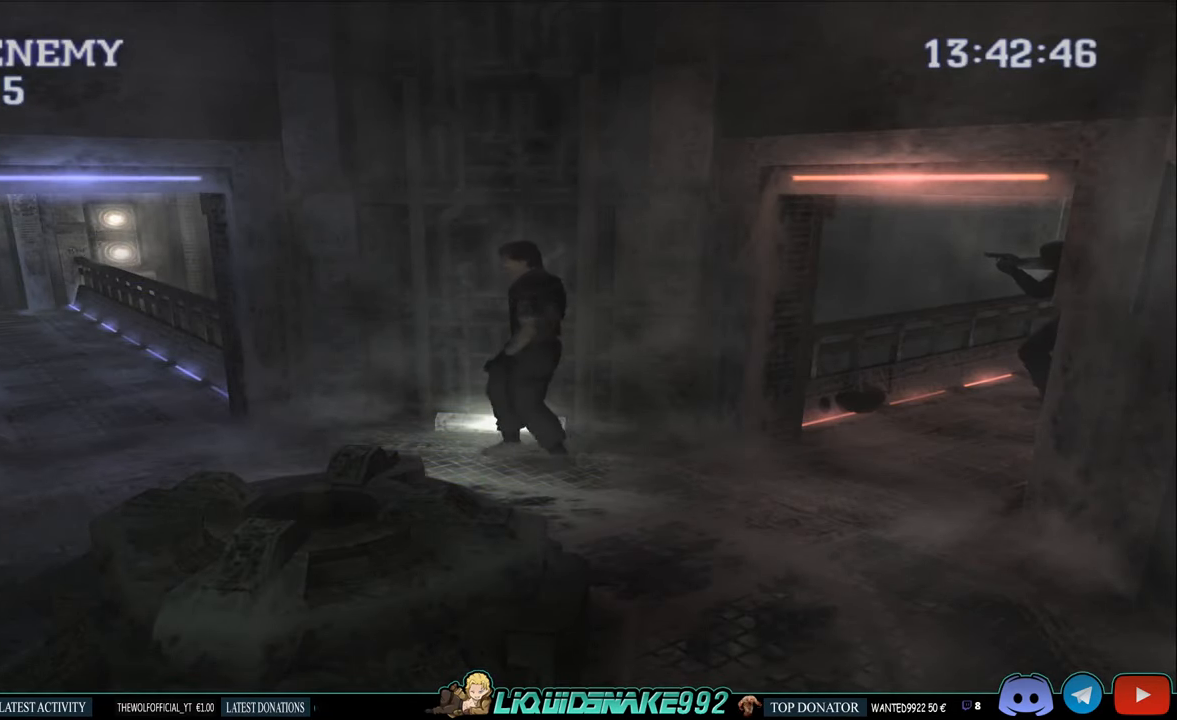
{"buttons": ["DPAD_RIGHT"], "left_stick": "center", "right_stick": "center", "events": []}
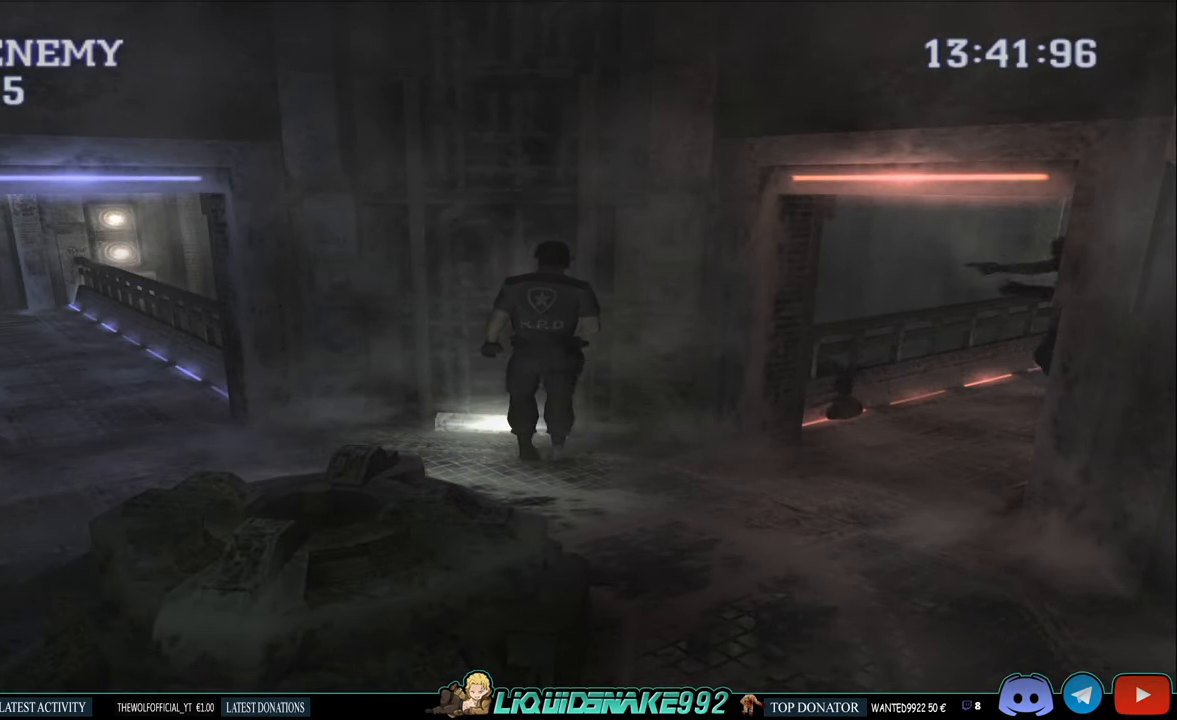
{"buttons": ["CIRCLE", "DPAD_UP", "DPAD_RIGHT"], "left_stick": "center", "right_stick": "center", "events": [[334, "DPAD_UP", "down"], [350, "CIRCLE", "down"]]}
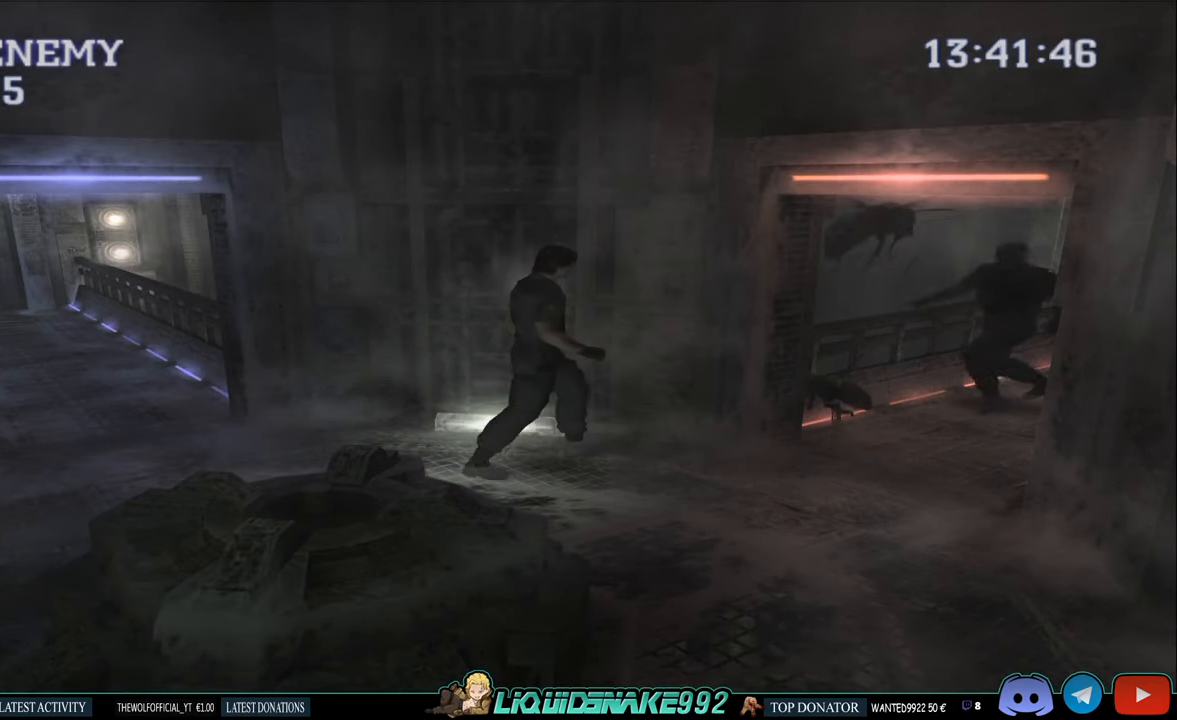
{"buttons": ["CIRCLE", "DPAD_UP", "DPAD_LEFT"], "left_stick": "center", "right_stick": "center", "events": [[84, "DPAD_RIGHT", "up"], [450, "DPAD_LEFT", "down"]]}
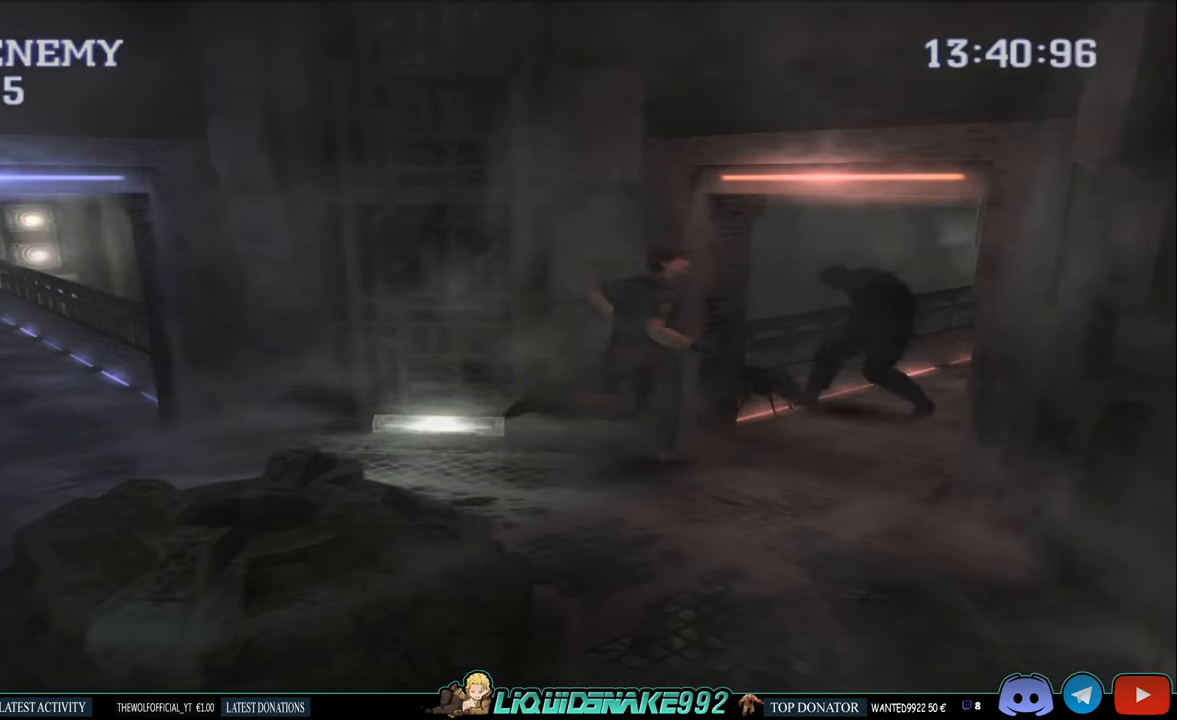
{"buttons": ["R1", "DPAD_LEFT"], "left_stick": "center", "right_stick": "center", "events": [[417, "DPAD_UP", "up"], [450, "CIRCLE", "up"], [500, "R1", "down"]]}
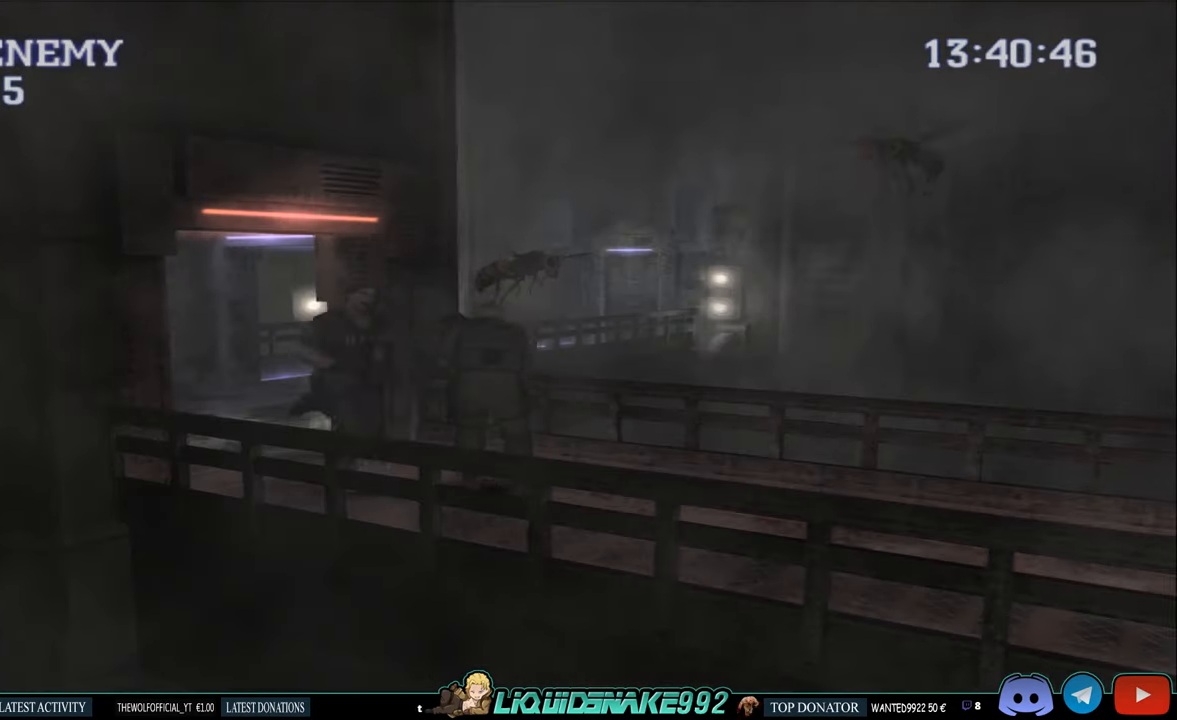
{"buttons": ["R1"], "left_stick": "center", "right_stick": "center", "events": [[34, "CROSS", "down"], [150, "CROSS", "up"], [200, "CROSS", "down"], [200, "DPAD_LEFT", "up"], [317, "CROSS", "up"], [367, "CROSS", "down"], [484, "CROSS", "up"]]}
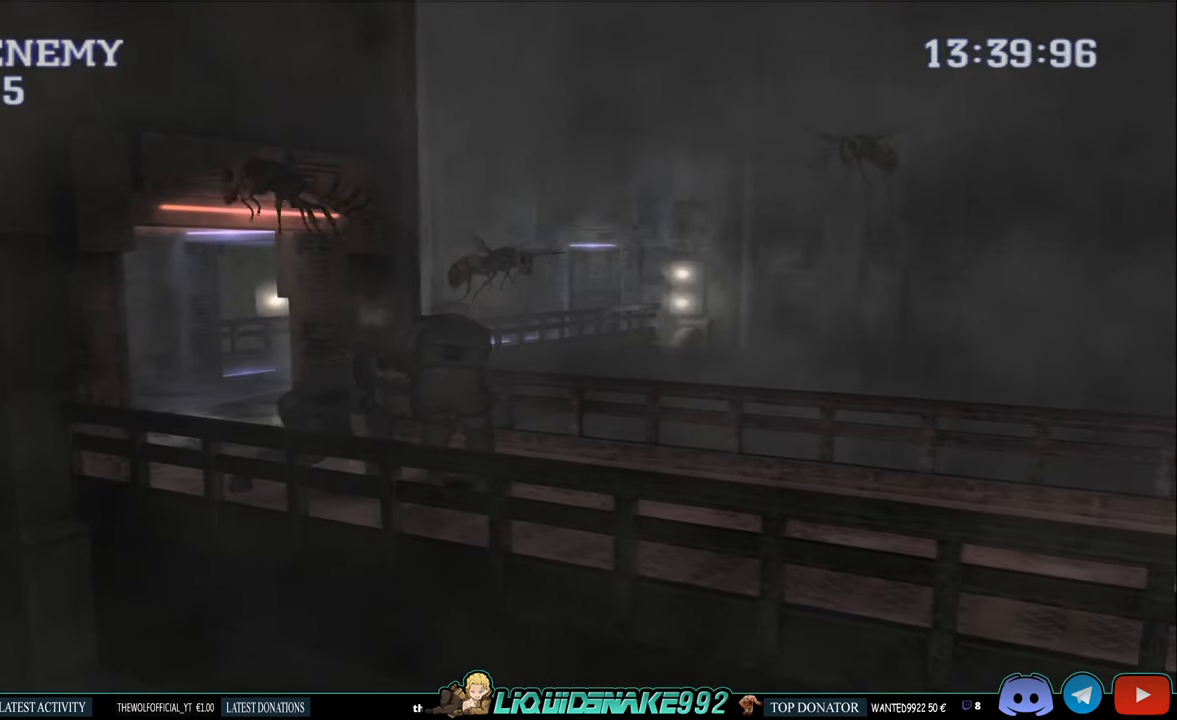
{"buttons": [], "left_stick": "center", "right_stick": "center", "events": [[250, "R1", "up"]]}
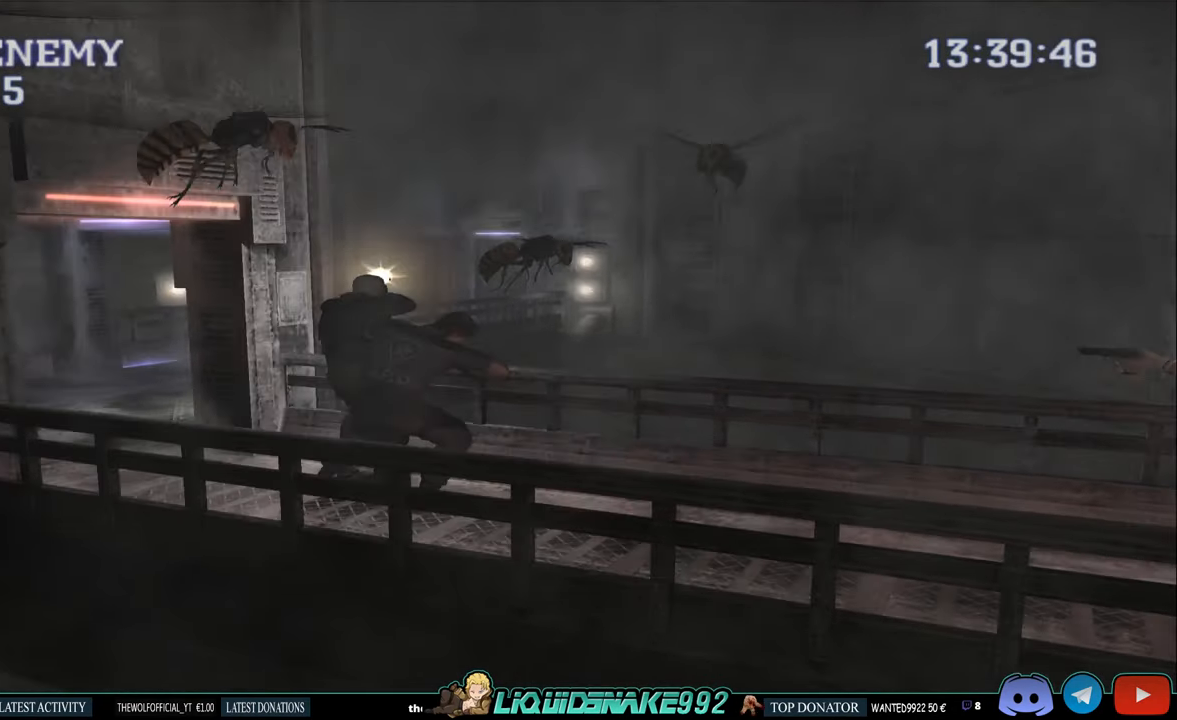
{"buttons": ["DPAD_UP"], "left_stick": "center", "right_stick": "center", "events": [[450, "DPAD_UP", "down"]]}
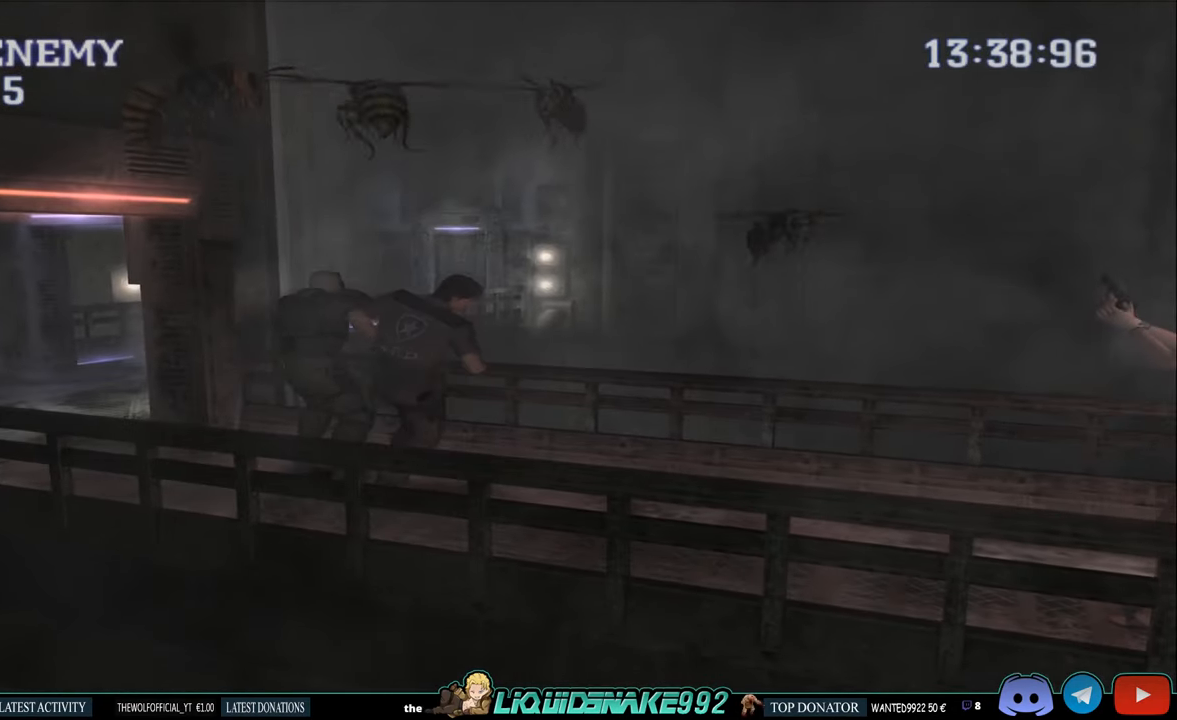
{"buttons": ["CIRCLE", "DPAD_UP", "DPAD_RIGHT"], "left_stick": "center", "right_stick": "center", "events": [[217, "DPAD_RIGHT", "down"], [266, "CIRCLE", "down"]]}
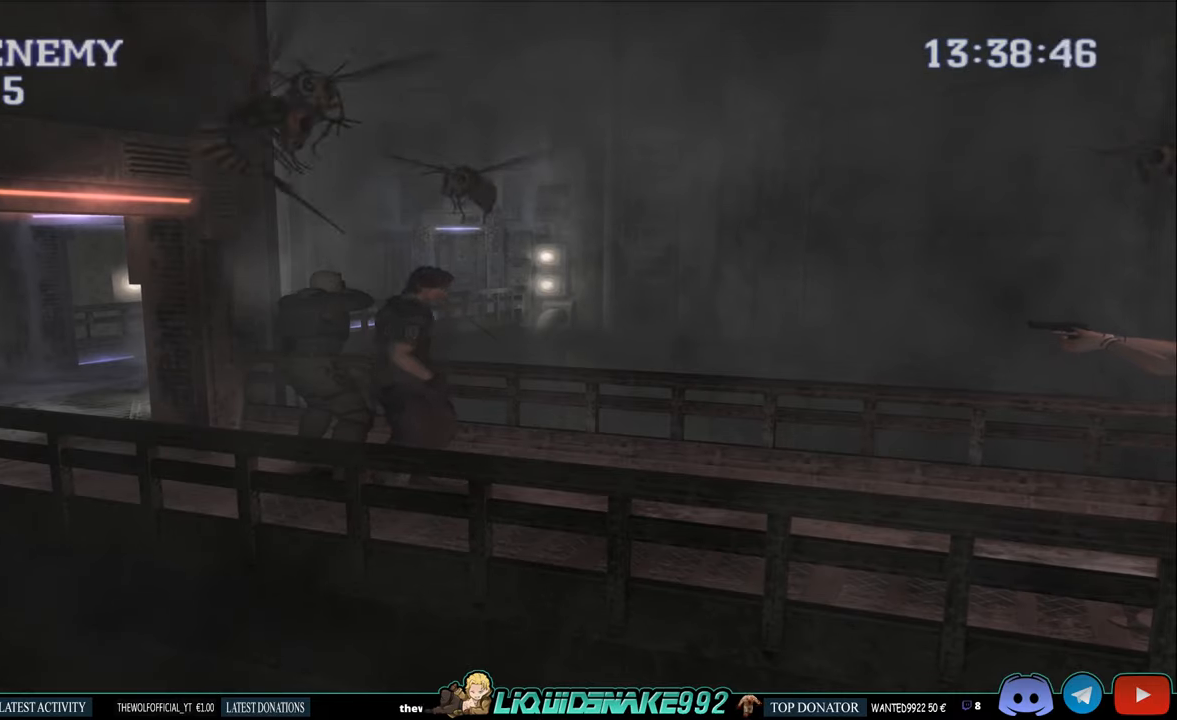
{"buttons": ["CIRCLE", "DPAD_UP", "DPAD_RIGHT"], "left_stick": "center", "right_stick": "center", "events": []}
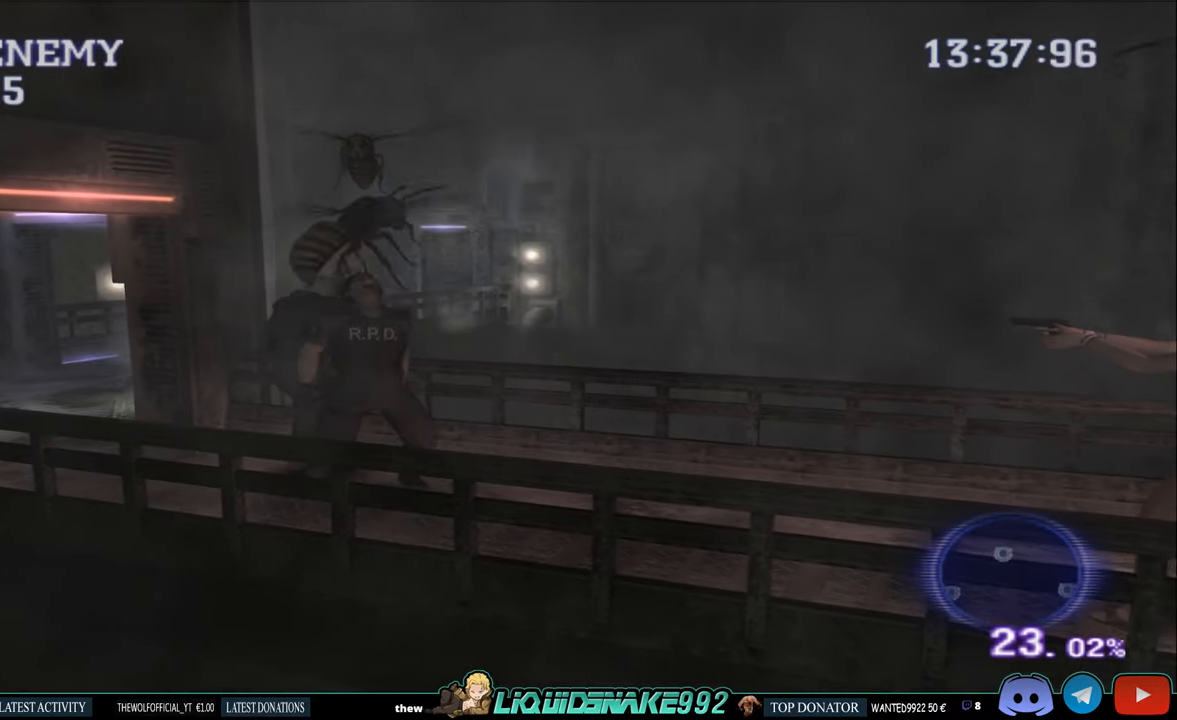
{"buttons": ["DPAD_LEFT"], "left_stick": "center", "right_stick": "center", "events": [[16, "DPAD_UP", "up"], [50, "DPAD_RIGHT", "up"], [66, "CIRCLE", "up"], [366, "DPAD_LEFT", "down"]]}
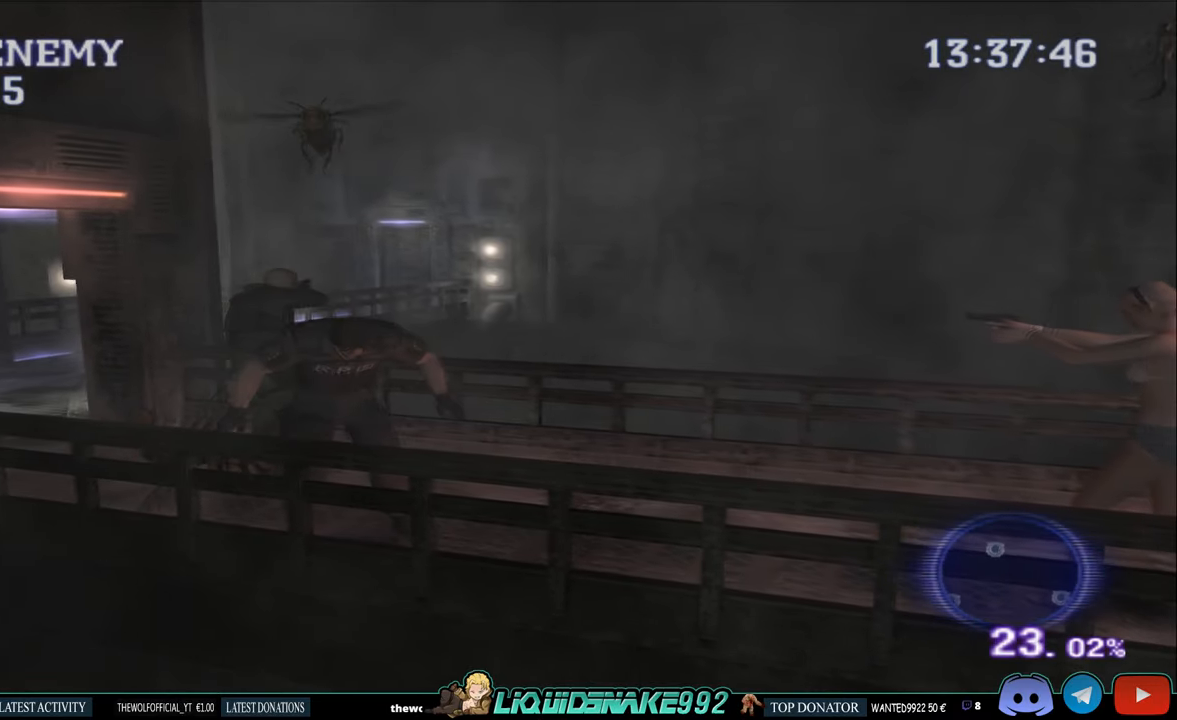
{"buttons": [], "left_stick": "center", "right_stick": "center", "events": [[350, "DPAD_LEFT", "up"]]}
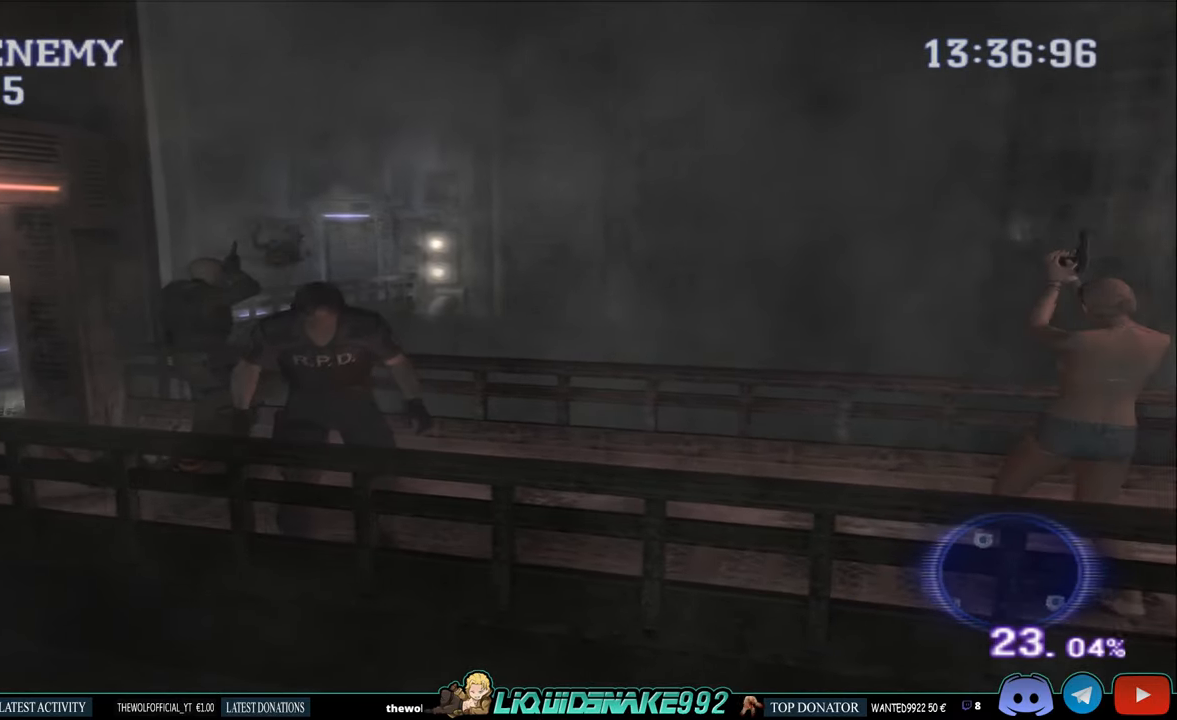
{"buttons": [], "left_stick": "center", "right_stick": "center", "events": [[83, "START", "down"], [250, "START", "up"]]}
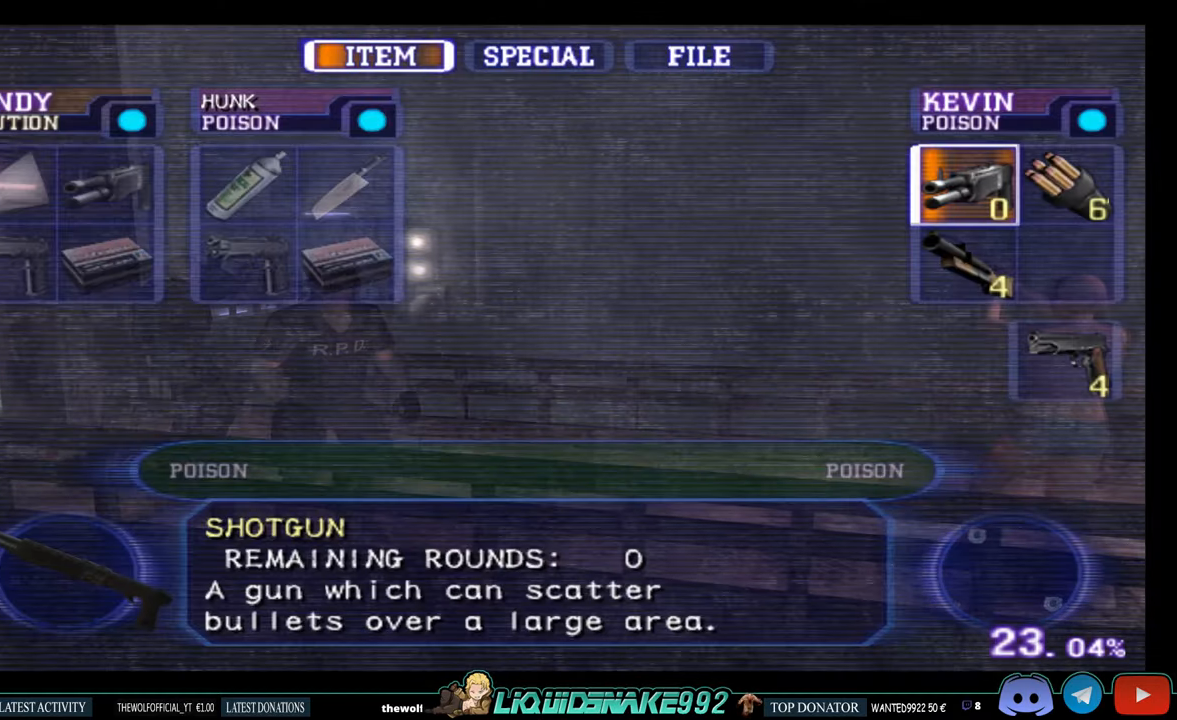
{"buttons": ["DPAD_RIGHT"], "left_stick": "center", "right_stick": "center", "events": [[66, "START", "down"], [216, "START", "up"], [233, "DPAD_RIGHT", "down"]]}
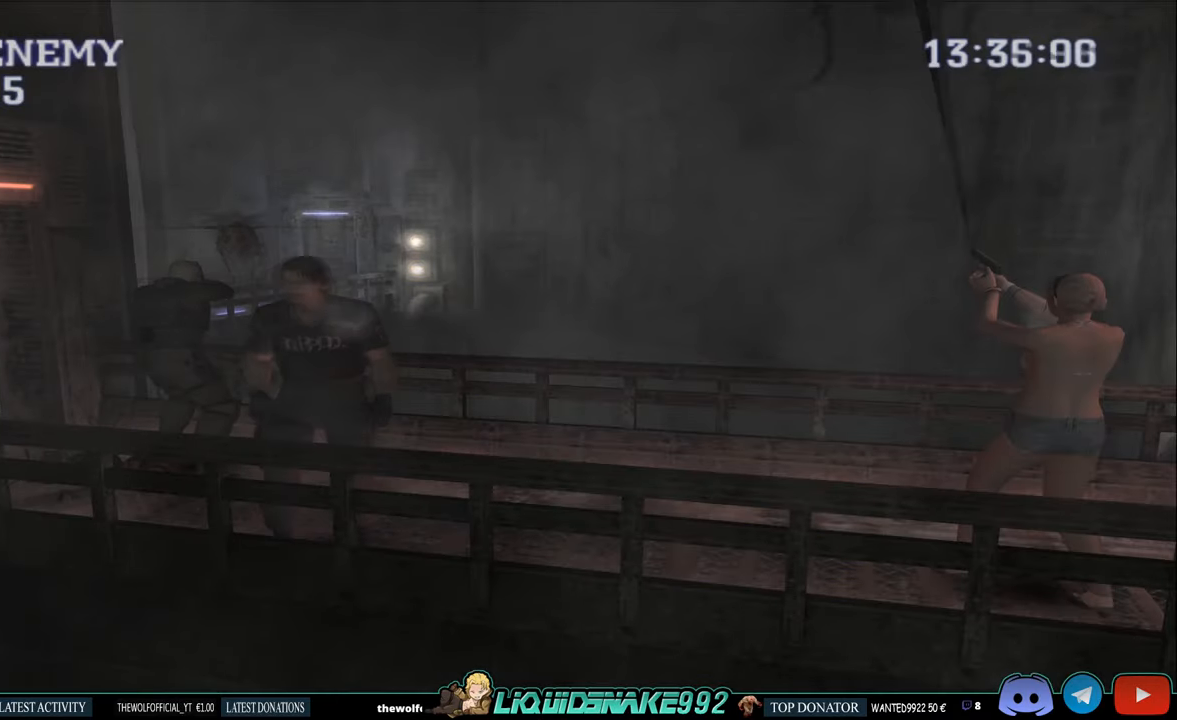
{"buttons": ["CIRCLE", "DPAD_UP", "DPAD_RIGHT"], "left_stick": "center", "right_stick": "center", "events": [[466, "CIRCLE", "down"], [500, "DPAD_UP", "down"]]}
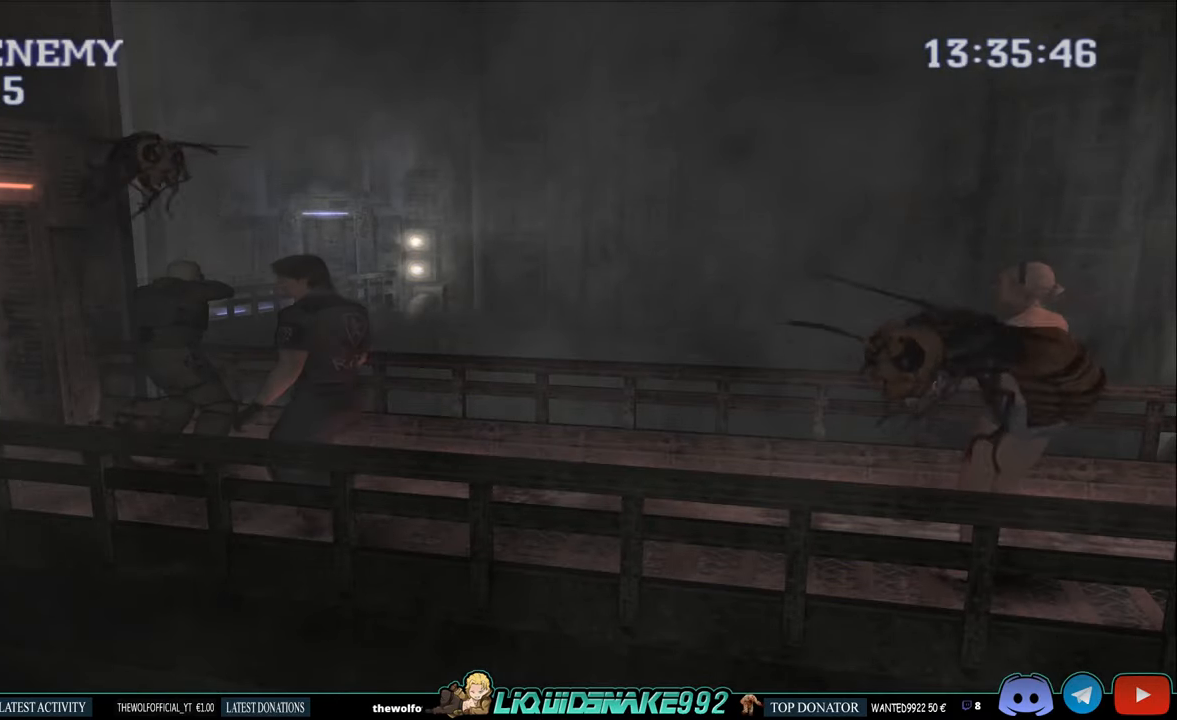
{"buttons": ["CROSS", "R1", "DPAD_DOWN"], "left_stick": "center", "right_stick": "center", "events": [[316, "DPAD_UP", "up"], [333, "CIRCLE", "up"], [366, "DPAD_DOWN", "down"], [366, "DPAD_RIGHT", "up"], [383, "R1", "down"], [416, "CROSS", "down"]]}
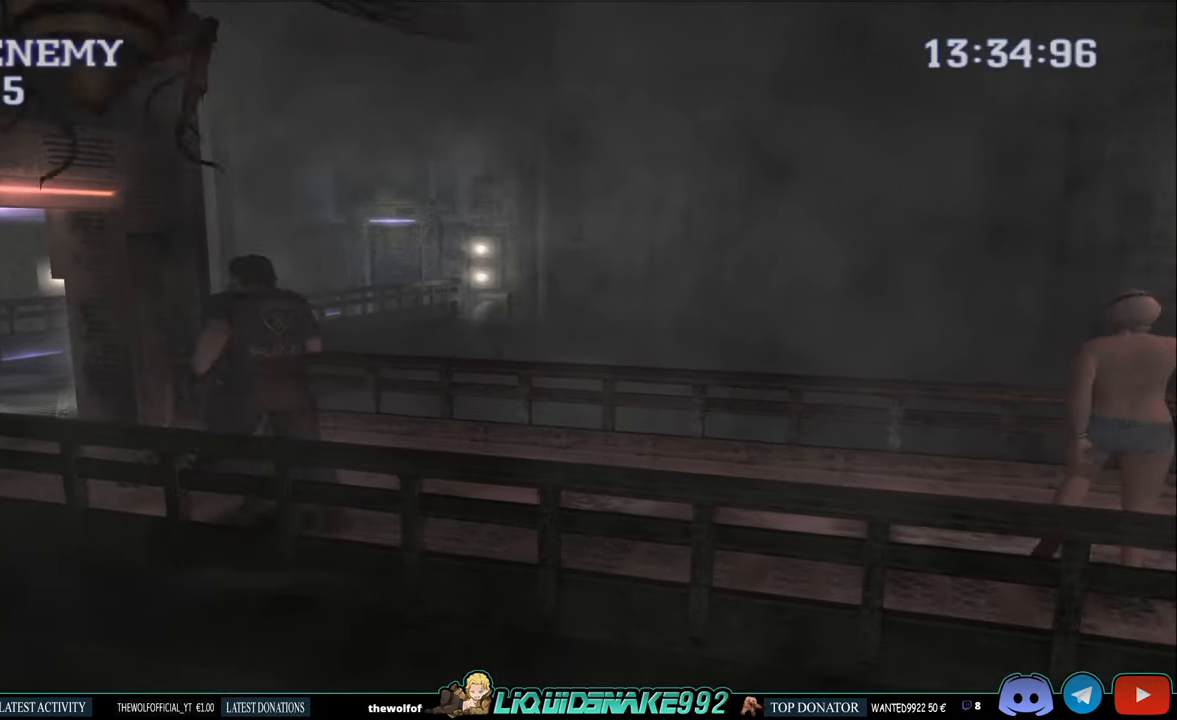
{"buttons": ["R1"], "left_stick": "center", "right_stick": "center", "events": [[50, "CROSS", "up"], [116, "CROSS", "down"], [183, "DPAD_RIGHT", "down"], [200, "CROSS", "up"], [250, "CROSS", "down"], [316, "CROSS", "up"], [366, "DPAD_RIGHT", "up"], [383, "CROSS", "down"], [433, "CROSS", "up"], [466, "DPAD_DOWN", "up"]]}
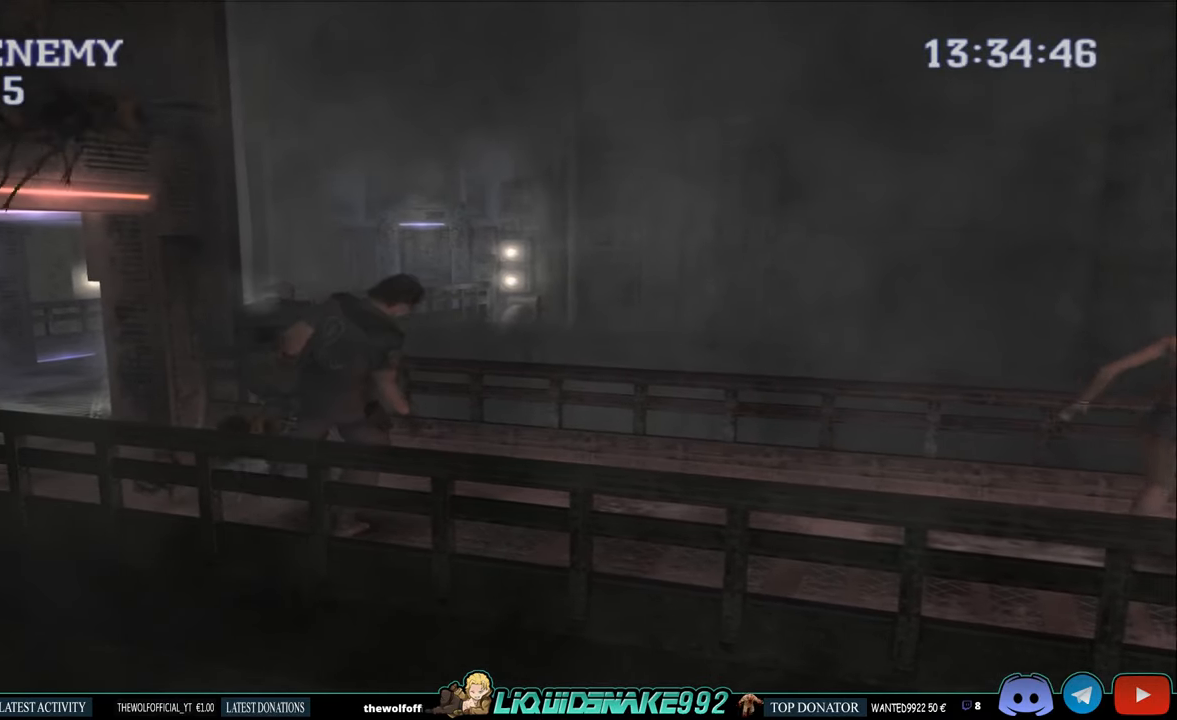
{"buttons": [], "left_stick": "center", "right_stick": "center", "events": [[50, "CROSS", "down"], [166, "CROSS", "up"], [316, "DPAD_DOWN", "down"], [466, "R1", "up"], [483, "DPAD_DOWN", "up"]]}
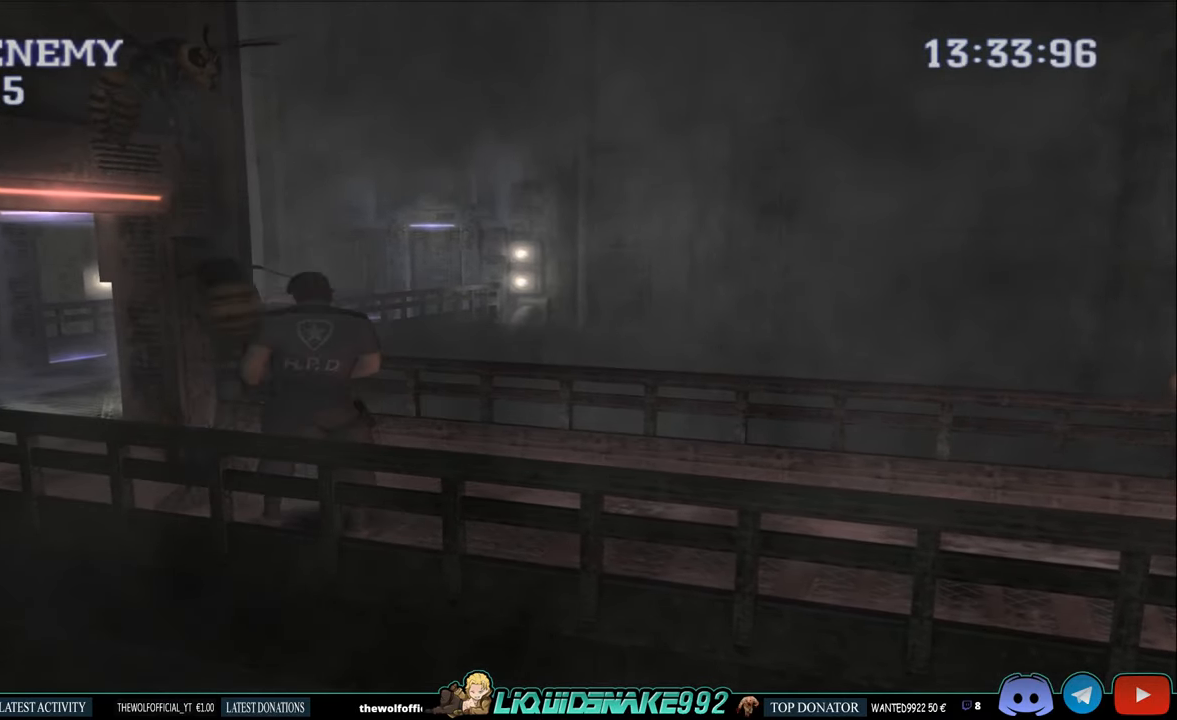
{"buttons": ["DPAD_UP"], "left_stick": "center", "right_stick": "center", "events": [[133, "DPAD_UP", "down"]]}